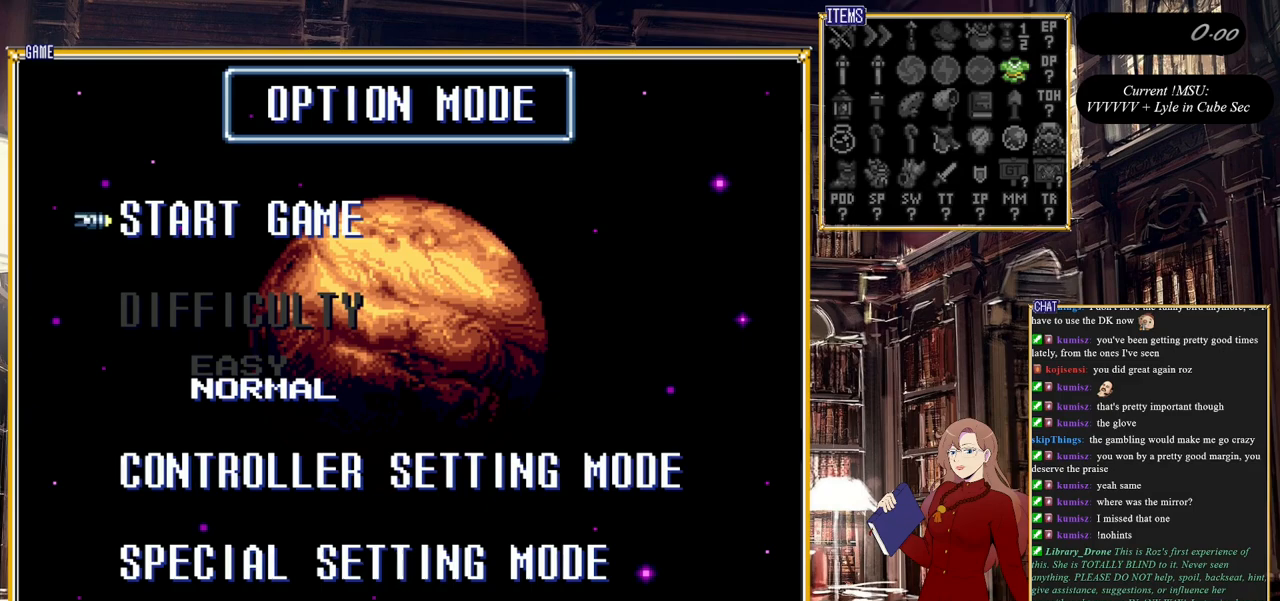
Gameplay with a controller (Nintendo layout); each line is a JSON object with the inputs held at the frame after it. "events" lists button and stick changes between this image and that frame as [ms after this image, input, new state], when the widget could be followed in between. Not read: L3 R3.
{"buttons": [], "events": [[100, "A", "down"], [200, "A", "up"]]}
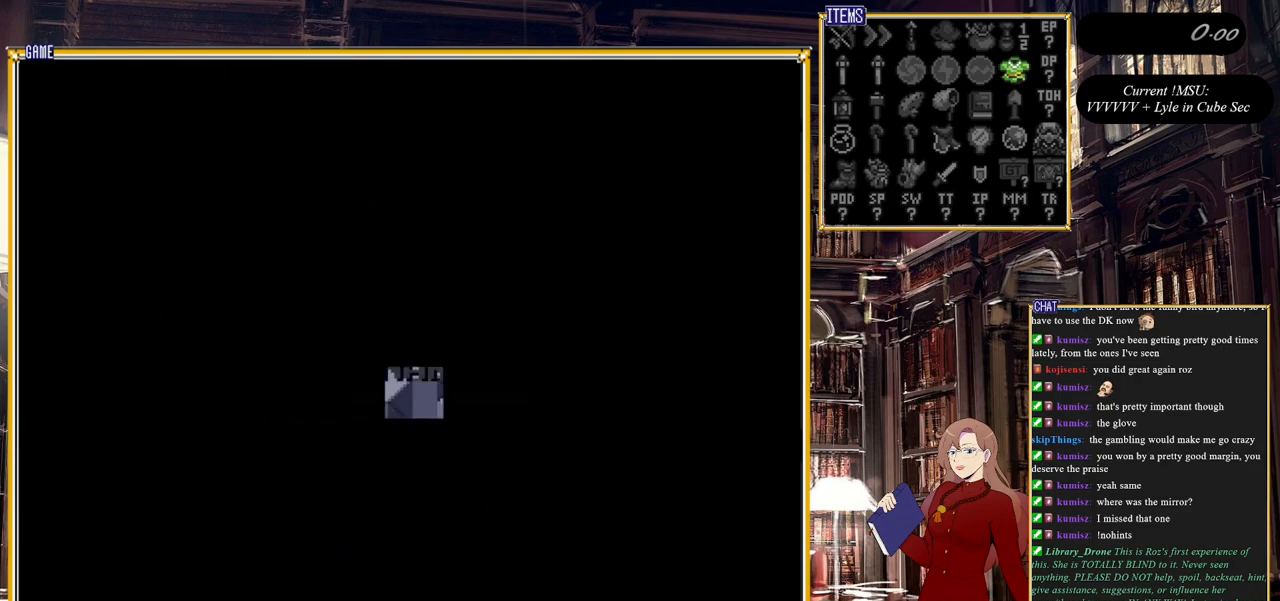
{"buttons": [], "events": []}
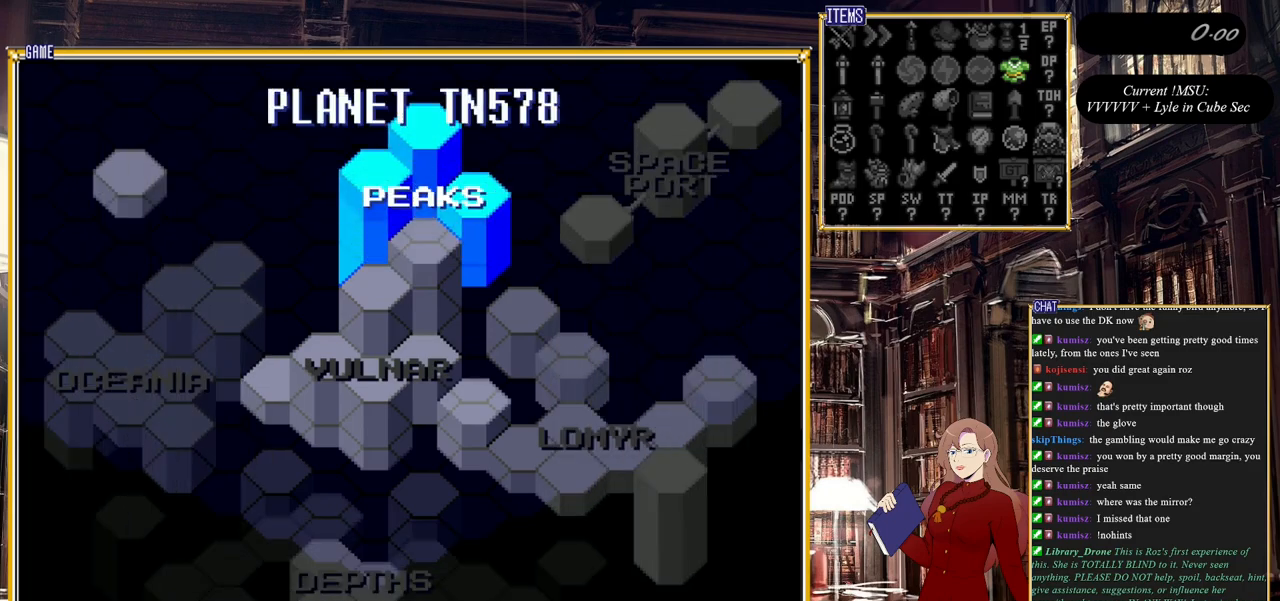
{"buttons": ["A"], "events": [[483, "A", "down"]]}
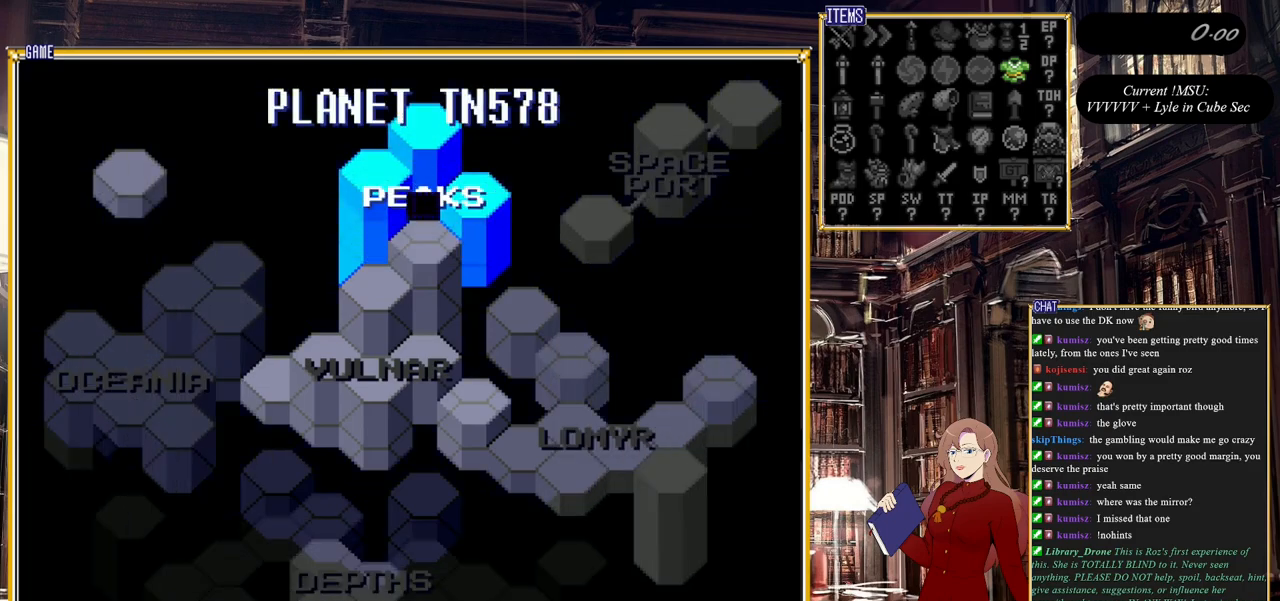
{"buttons": [], "events": [[50, "A", "up"]]}
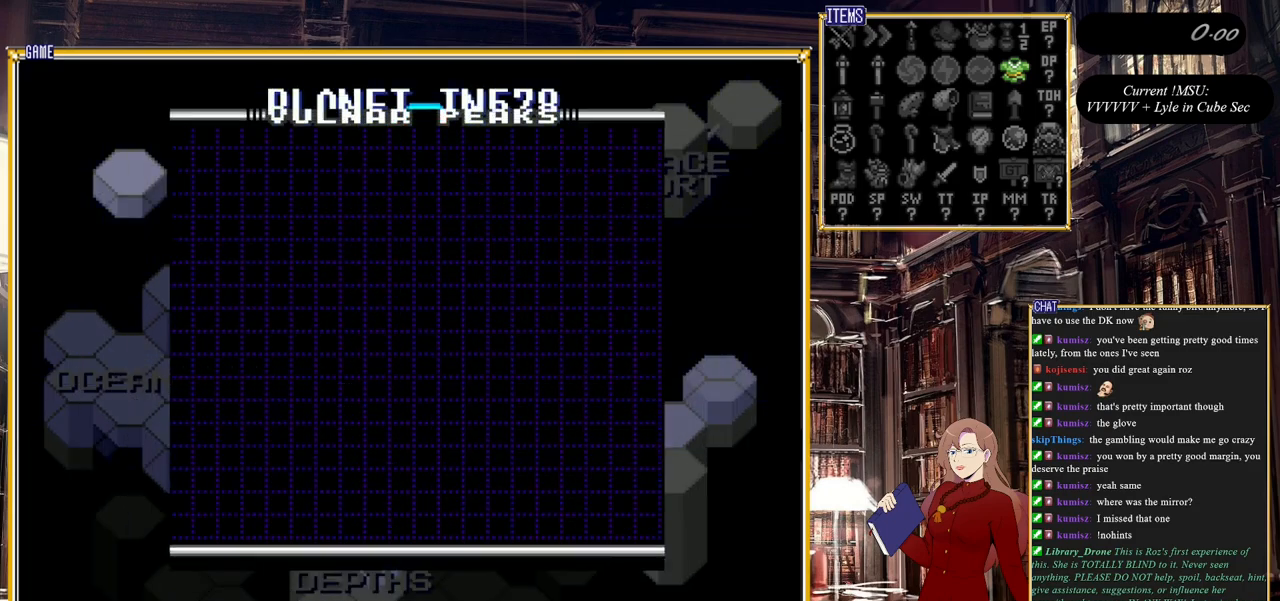
{"buttons": [], "events": []}
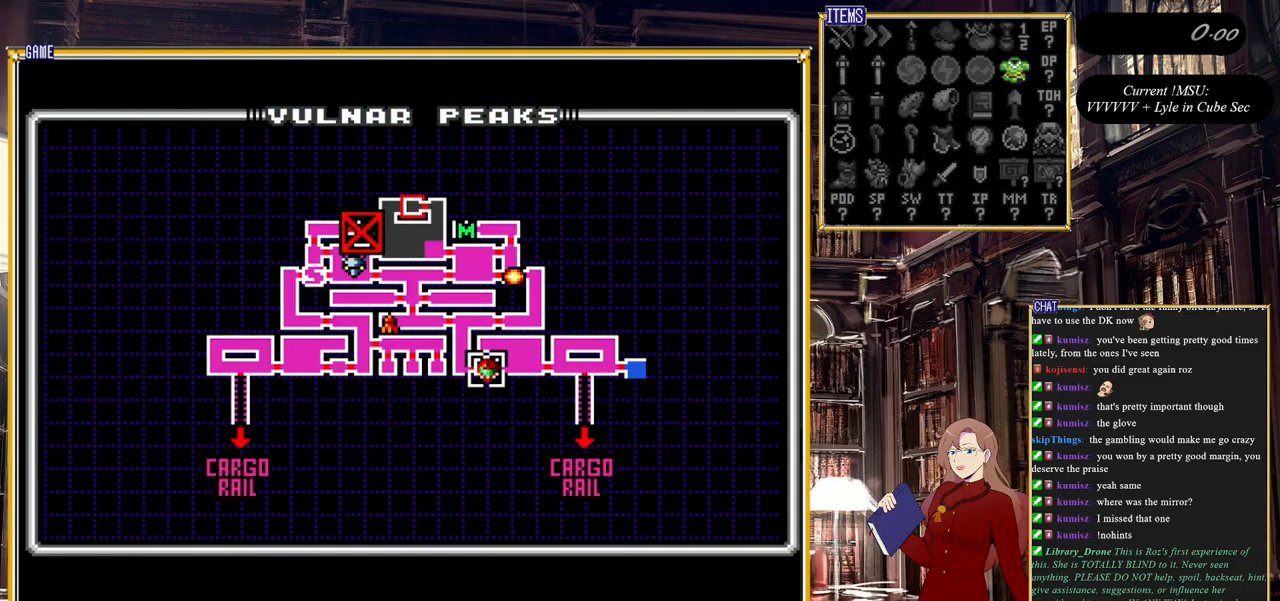
{"buttons": [], "events": []}
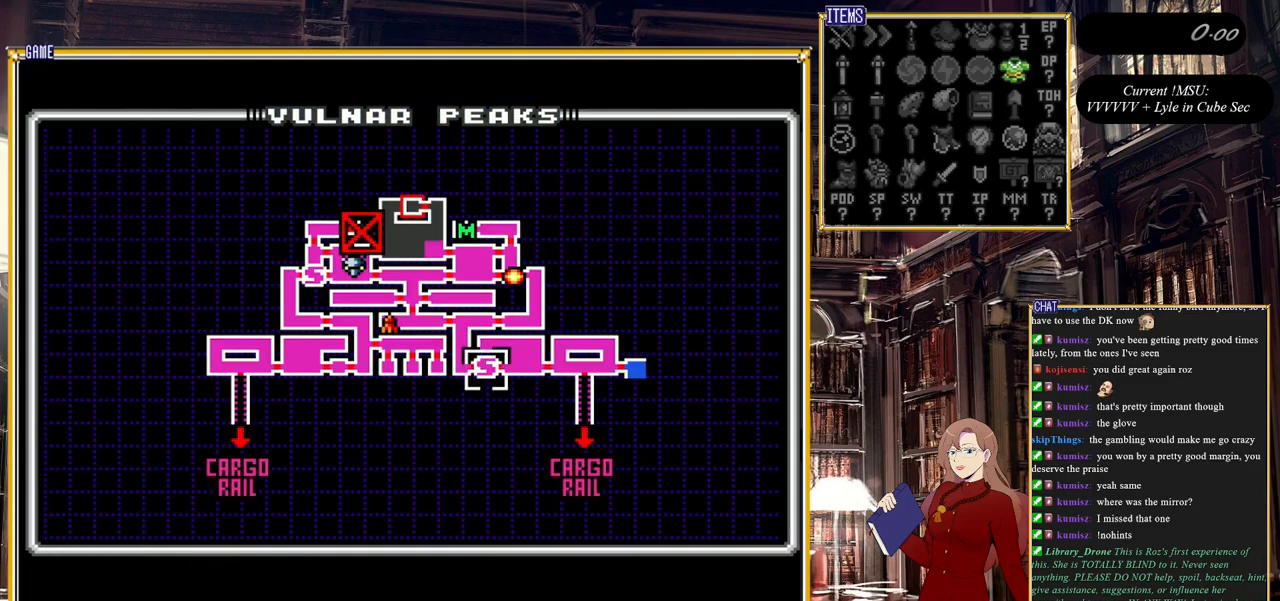
{"buttons": [], "events": [[117, "A", "down"], [267, "A", "up"]]}